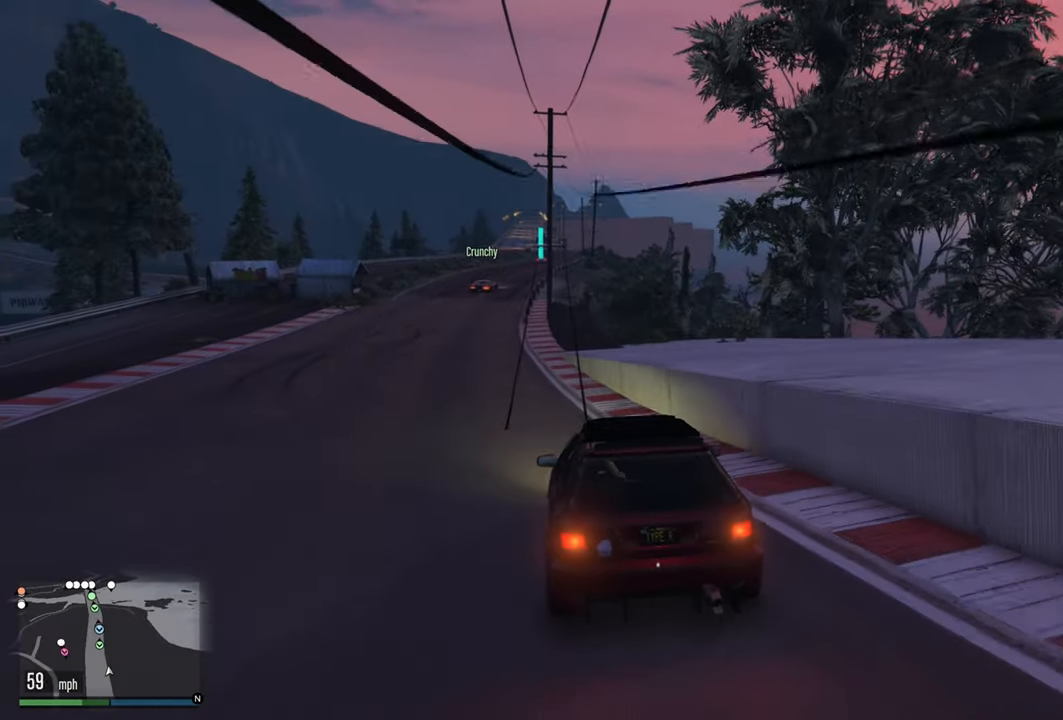
Gameplay with a controller (Xbox layout); each line is a JSON object with the inputs held at the frame after it. "events" lists button and stick changes between this image and that frame as [ms after this image, input, new state], when the widget could be followed in between.
{"buttons": ["R2"], "left_stick": "left", "right_stick": "center", "events": [[400, "left_stick", "left"]]}
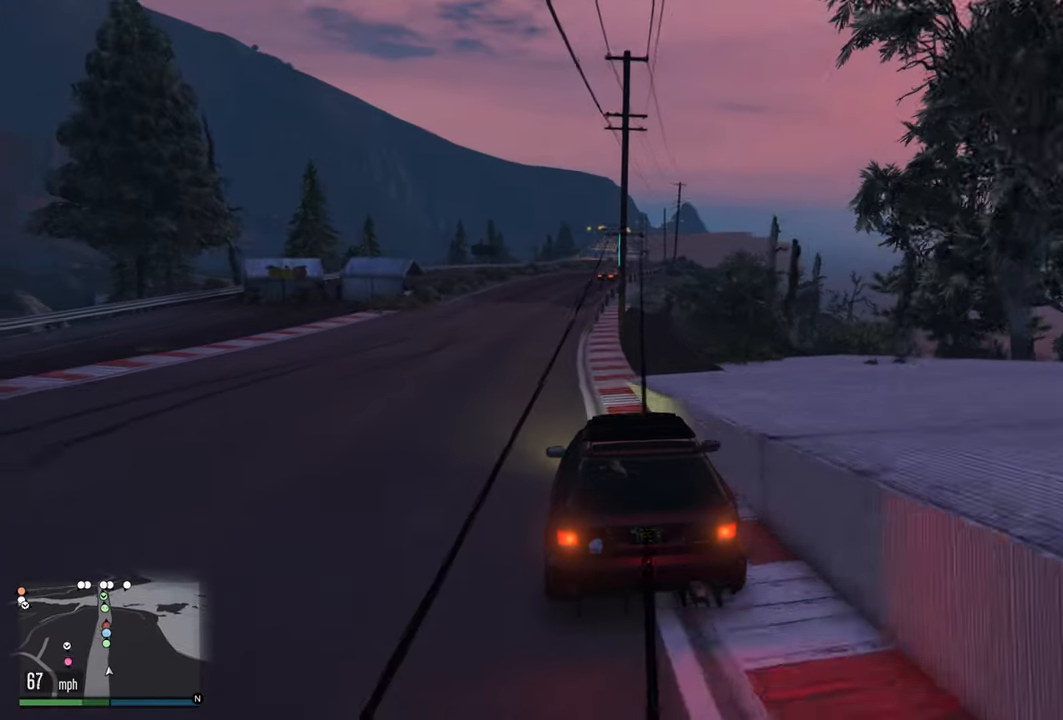
{"buttons": ["R2"], "left_stick": "right", "right_stick": "center", "events": [[50, "left_stick", "center"], [450, "left_stick", "right"]]}
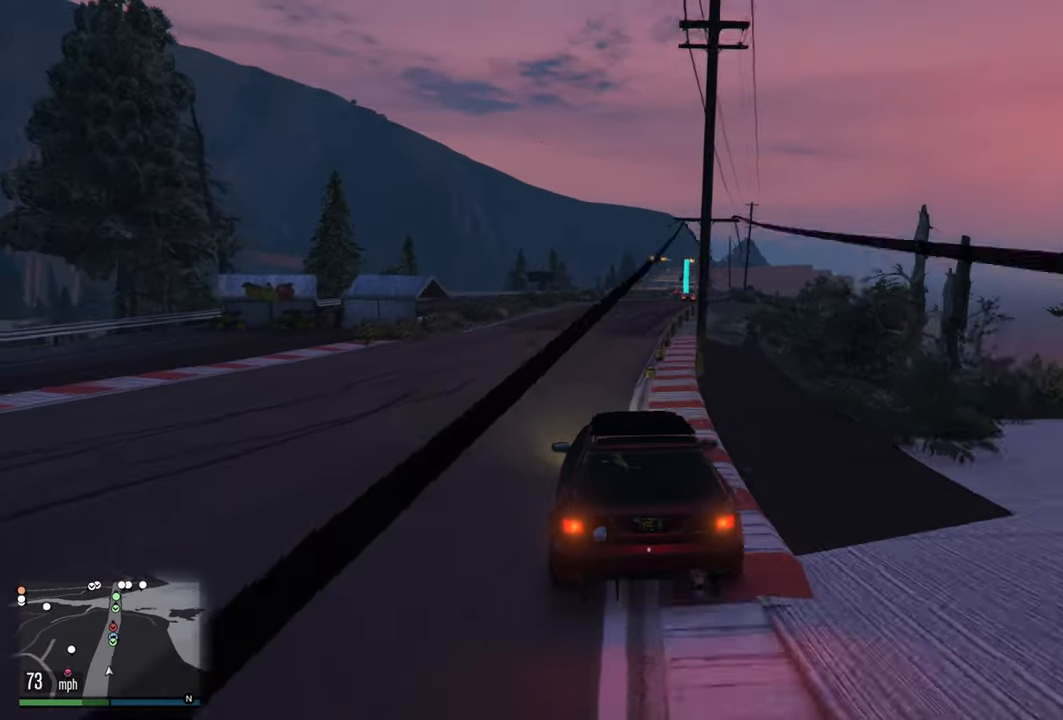
{"buttons": ["R2"], "left_stick": "center", "right_stick": "center", "events": [[84, "left_stick", "center"]]}
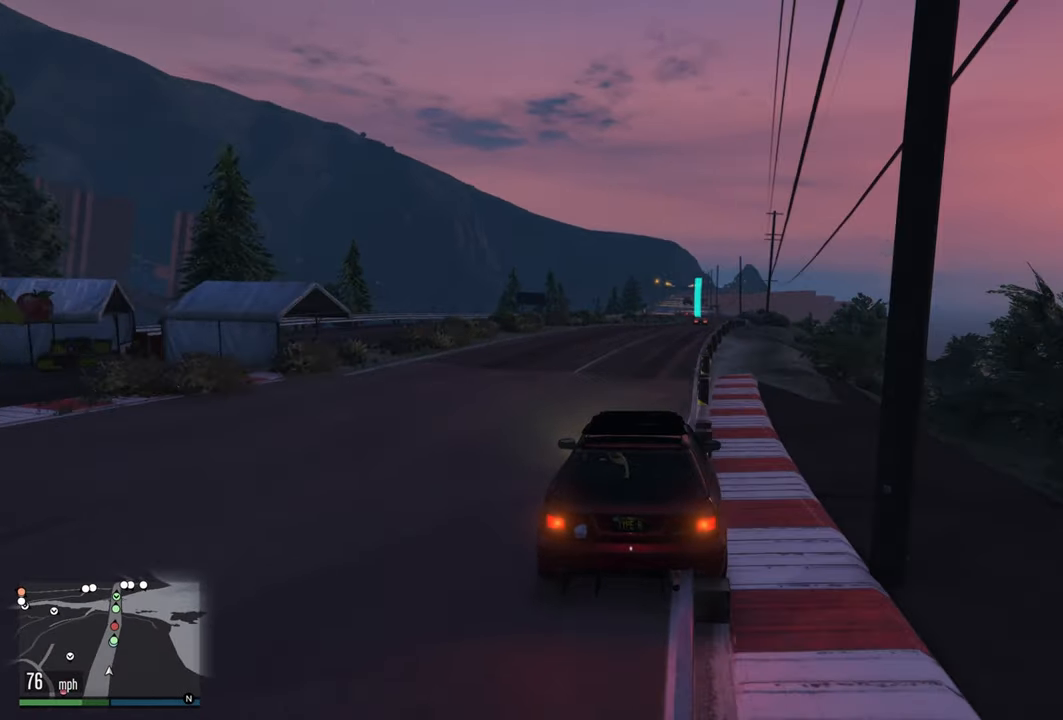
{"buttons": ["R2"], "left_stick": "center", "right_stick": "center", "events": [[350, "left_stick", "right"], [434, "left_stick", "center"]]}
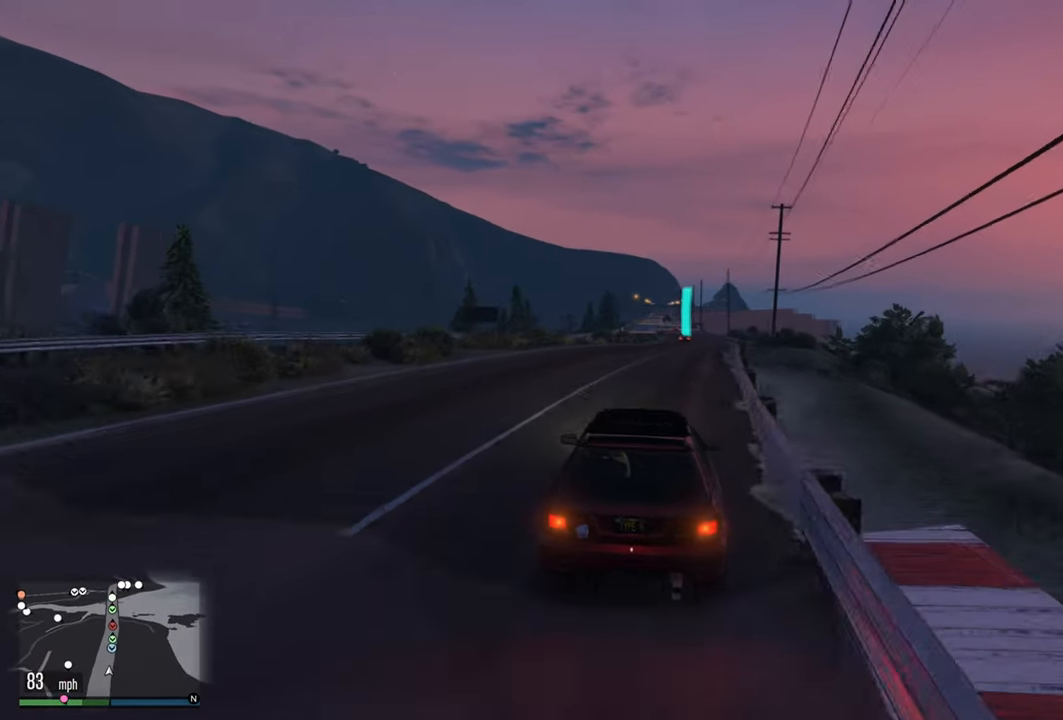
{"buttons": ["R2"], "left_stick": "center", "right_stick": "center", "events": [[366, "left_stick", "right"], [466, "left_stick", "center"]]}
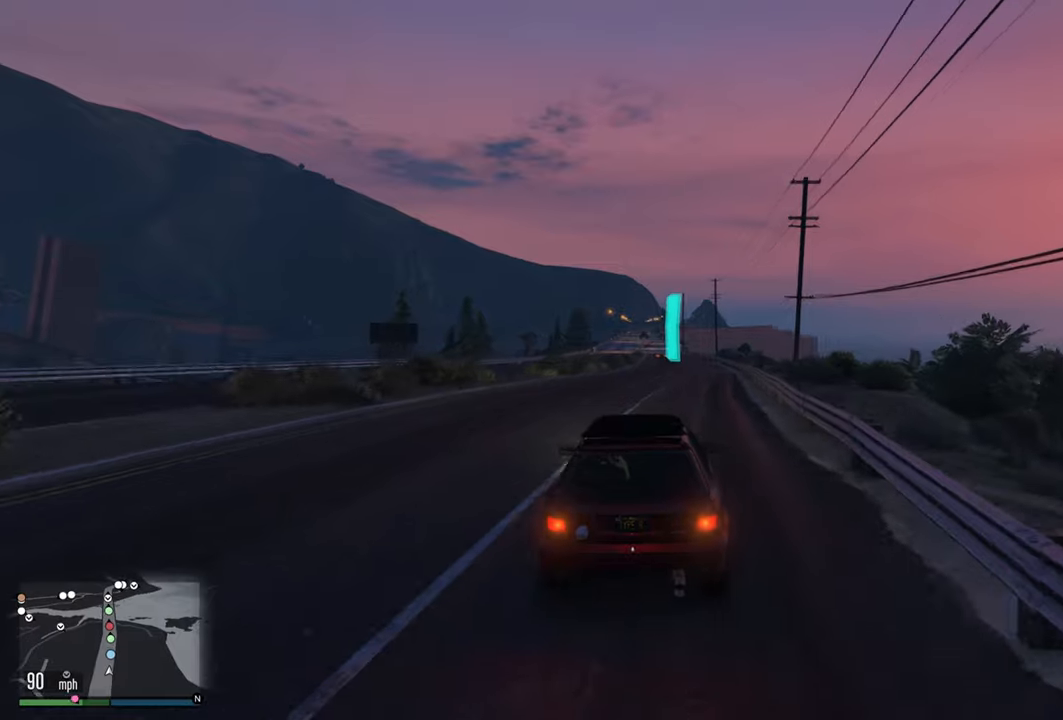
{"buttons": ["R2"], "left_stick": "center", "right_stick": "center", "events": []}
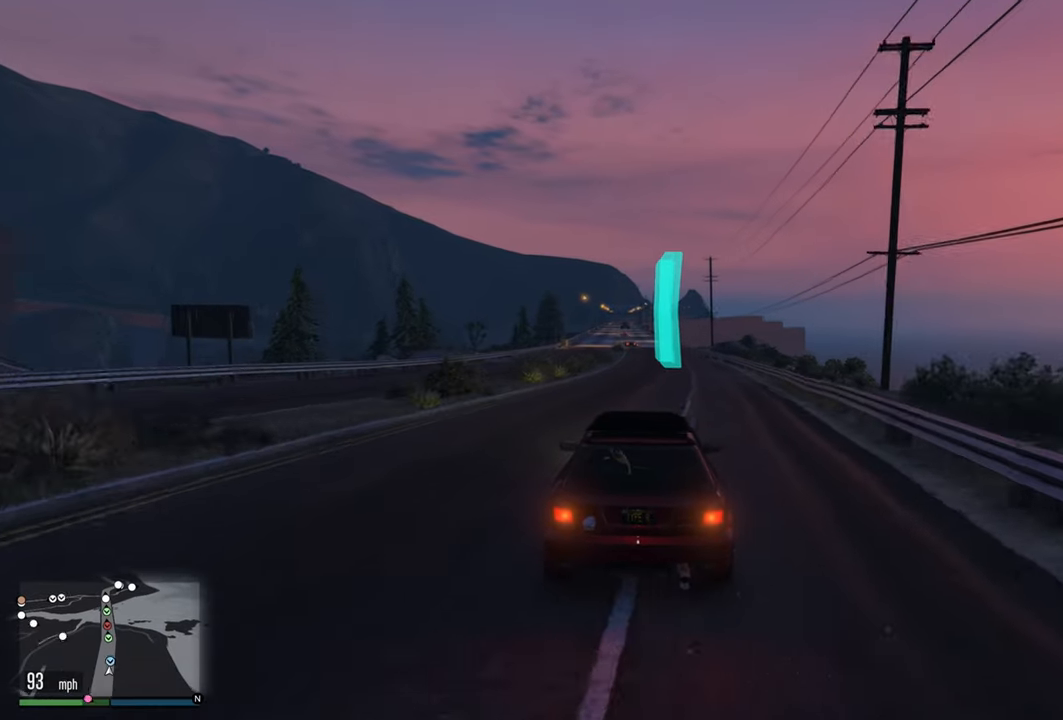
{"buttons": ["R2"], "left_stick": "center", "right_stick": "center", "events": [[250, "left_stick", "left"], [350, "left_stick", "center"]]}
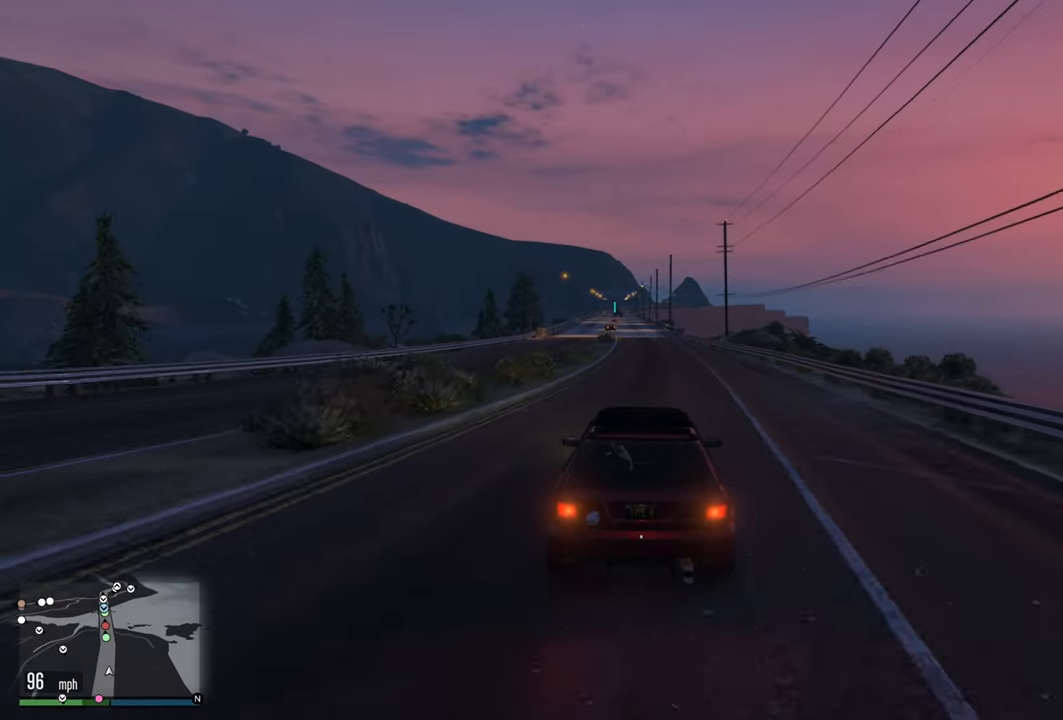
{"buttons": ["R2"], "left_stick": "left", "right_stick": "center", "events": [[400, "left_stick", "left"]]}
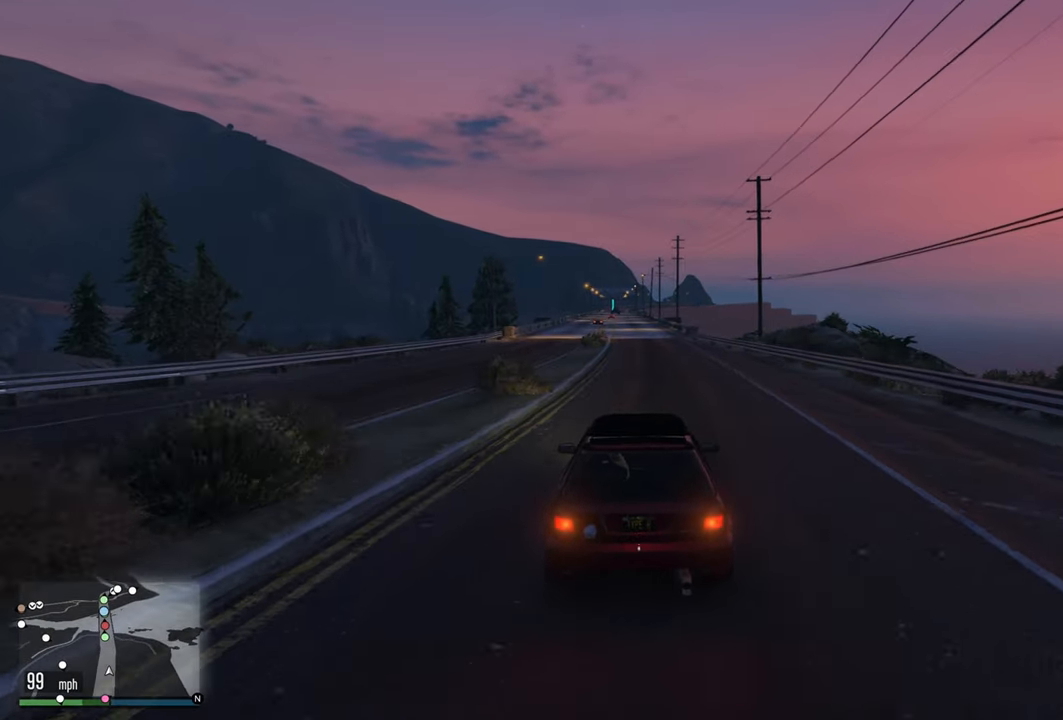
{"buttons": ["R2"], "left_stick": "center", "right_stick": "center", "events": [[33, "left_stick", "center"]]}
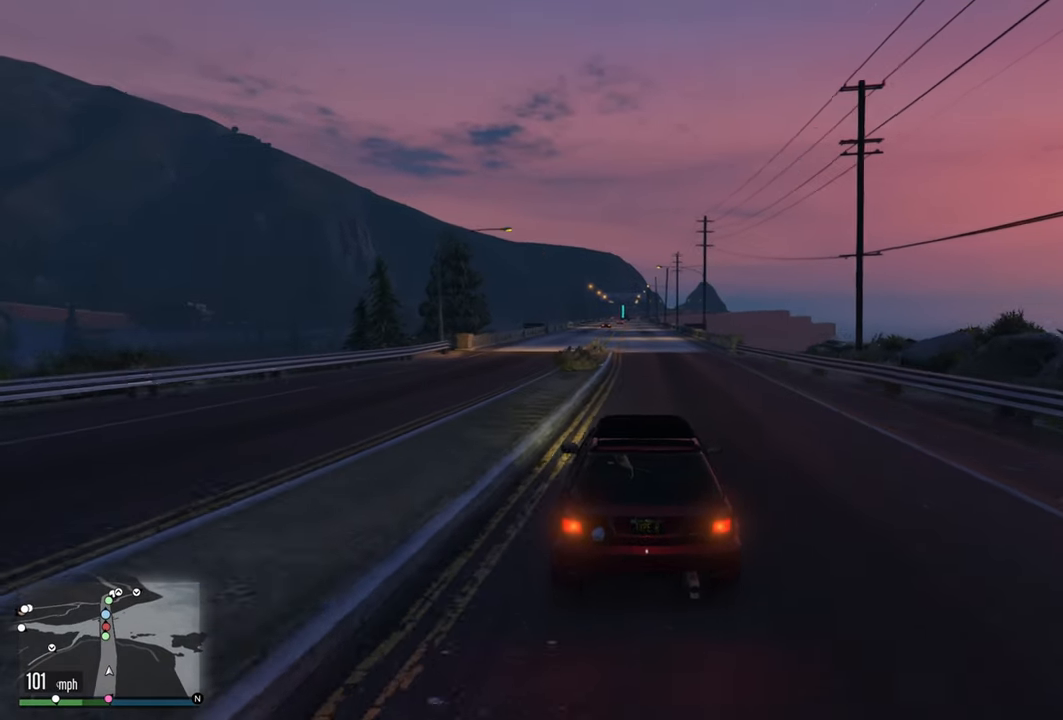
{"buttons": ["R2"], "left_stick": "left", "right_stick": "center", "events": [[166, "left_stick", "right"], [266, "left_stick", "center"], [350, "left_stick", "left"]]}
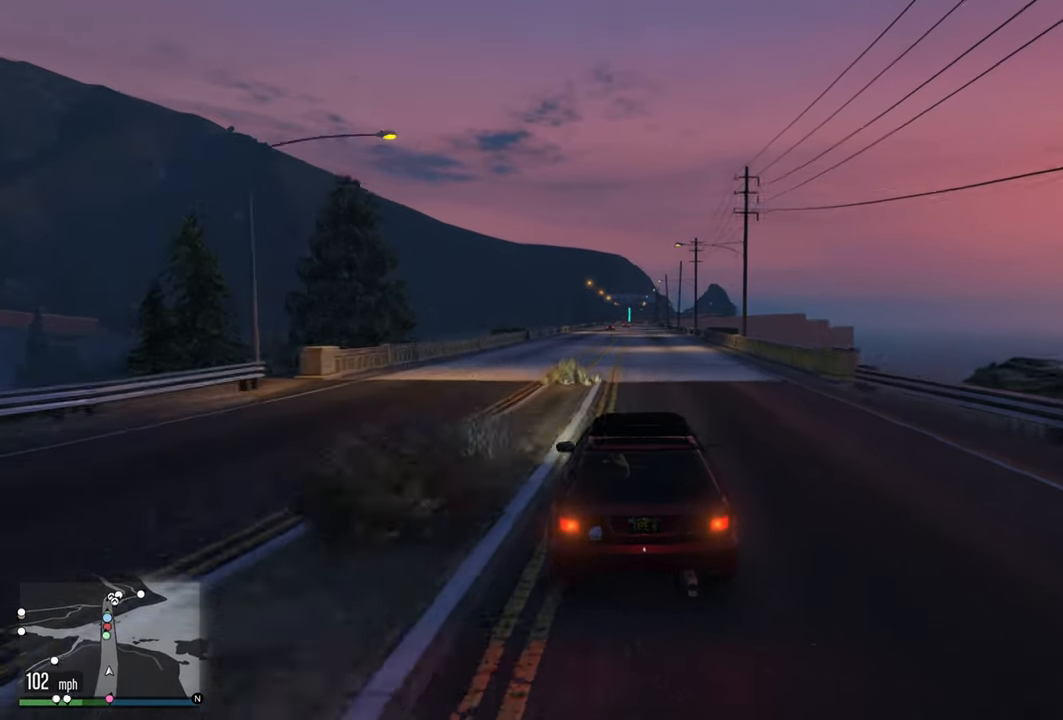
{"buttons": ["R2"], "left_stick": "center", "right_stick": "center", "events": [[16, "left_stick", "center"]]}
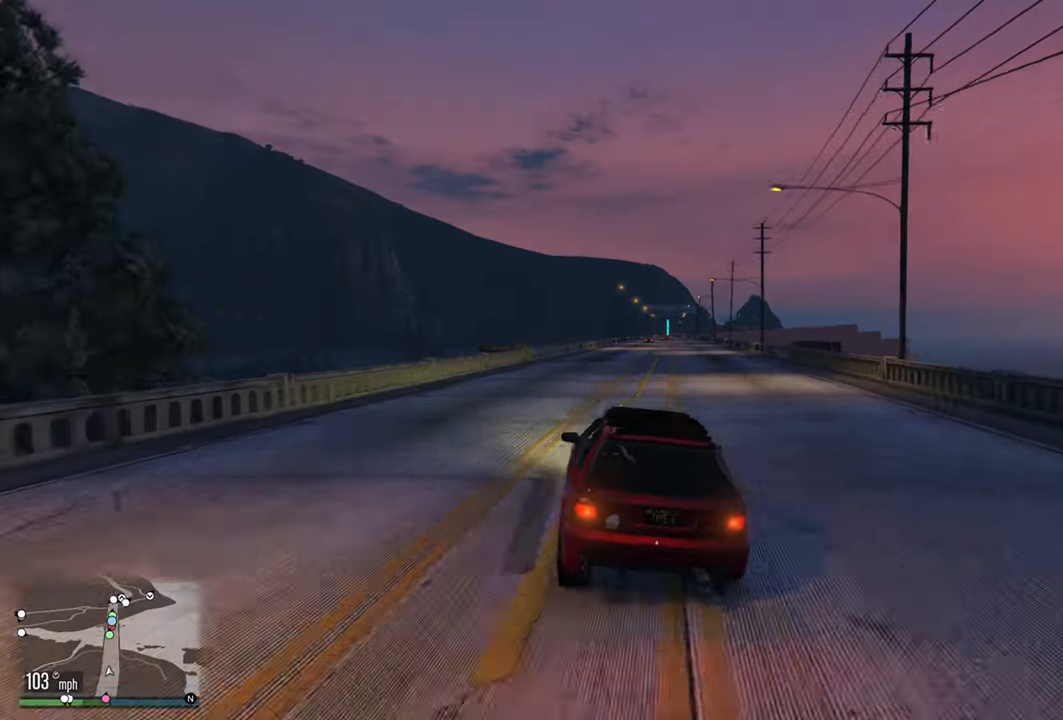
{"buttons": ["R2"], "left_stick": "right", "right_stick": "center", "events": [[166, "left_stick", "right"], [283, "left_stick", "center"], [500, "left_stick", "right"]]}
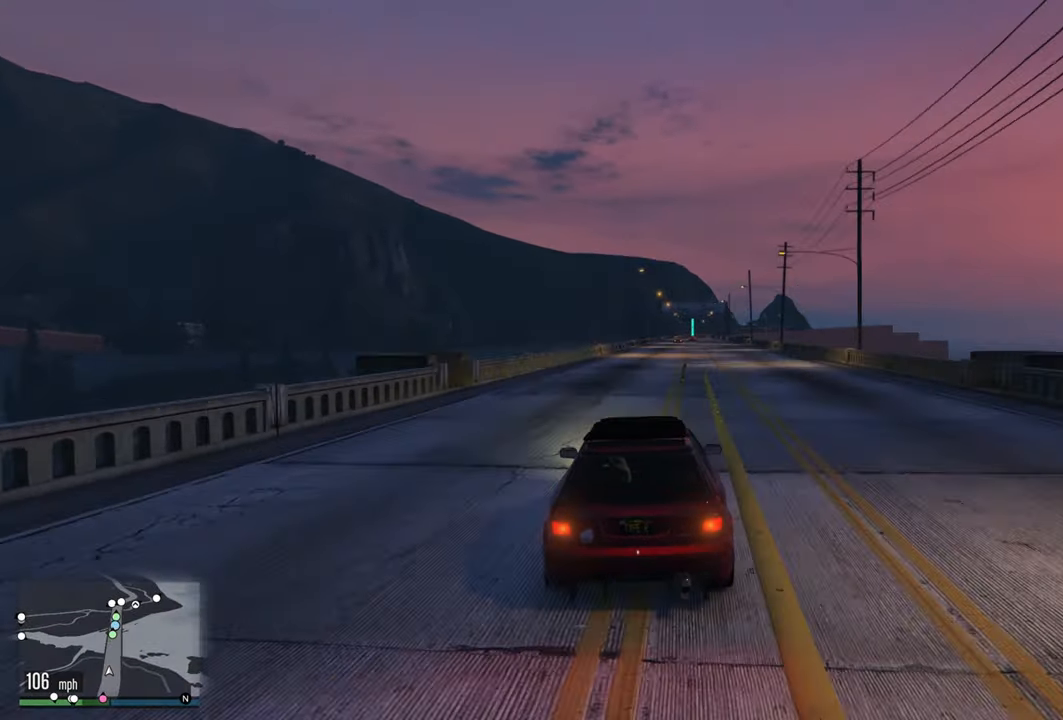
{"buttons": ["R2"], "left_stick": "center", "right_stick": "center", "events": [[83, "left_stick", "center"], [200, "left_stick", "right"], [283, "left_stick", "center"]]}
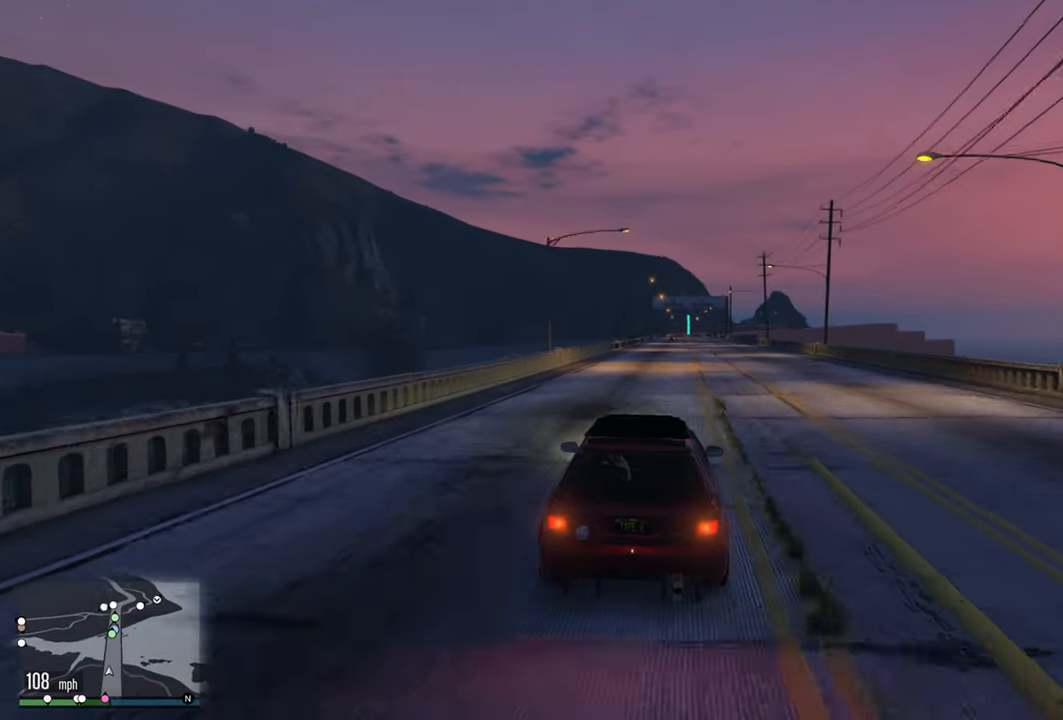
{"buttons": ["R2"], "left_stick": "center", "right_stick": "center", "events": [[383, "left_stick", "right"], [450, "left_stick", "center"]]}
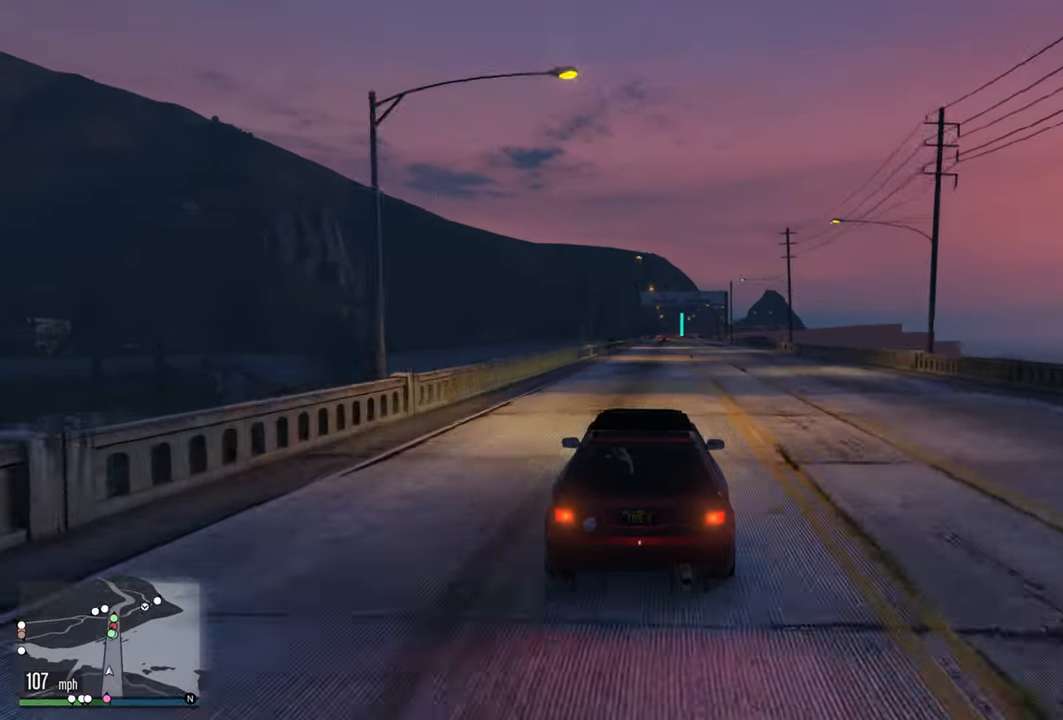
{"buttons": ["R2"], "left_stick": "center", "right_stick": "center", "events": [[83, "left_stick", "right"], [183, "left_stick", "center"]]}
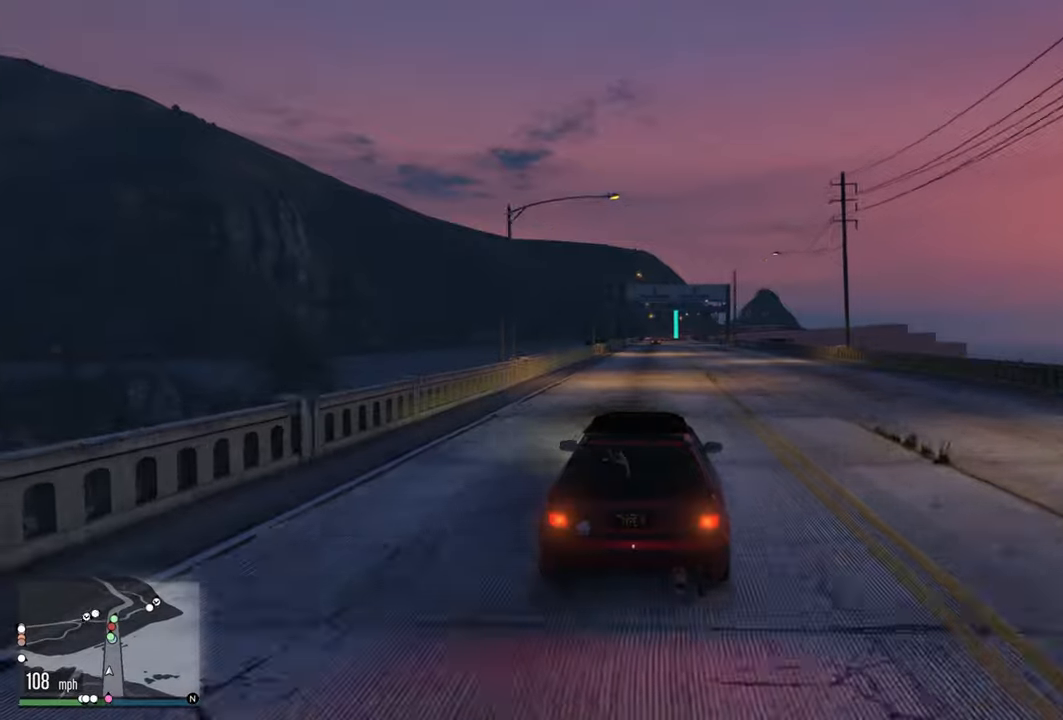
{"buttons": ["R2"], "left_stick": "center", "right_stick": "center", "events": []}
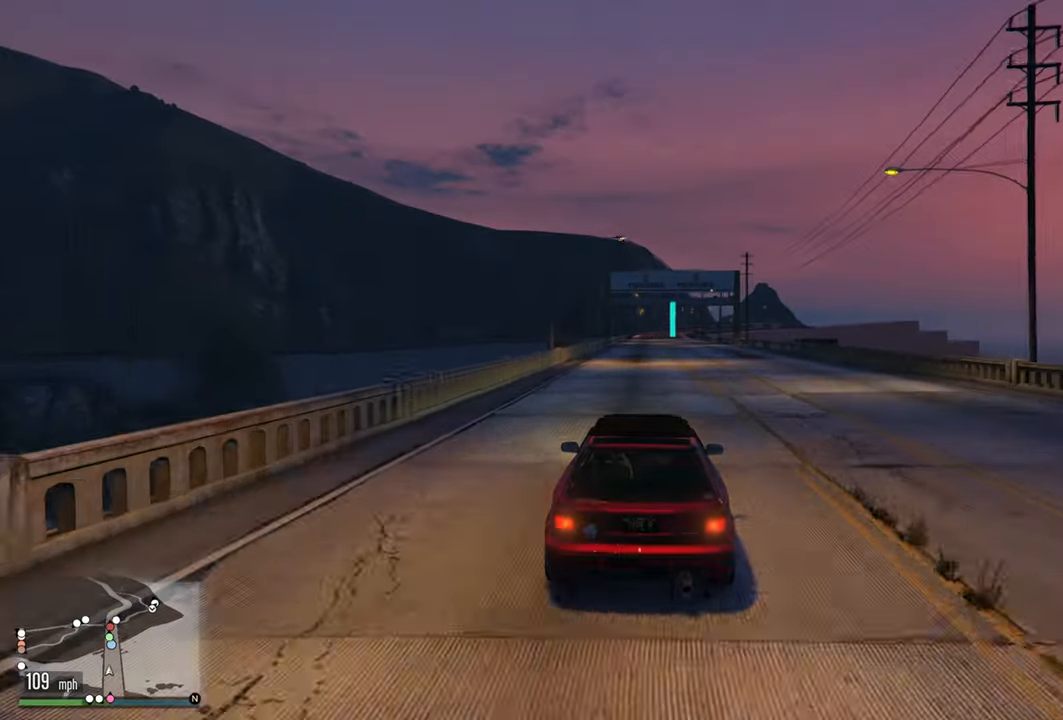
{"buttons": ["R2"], "left_stick": "center", "right_stick": "center", "events": []}
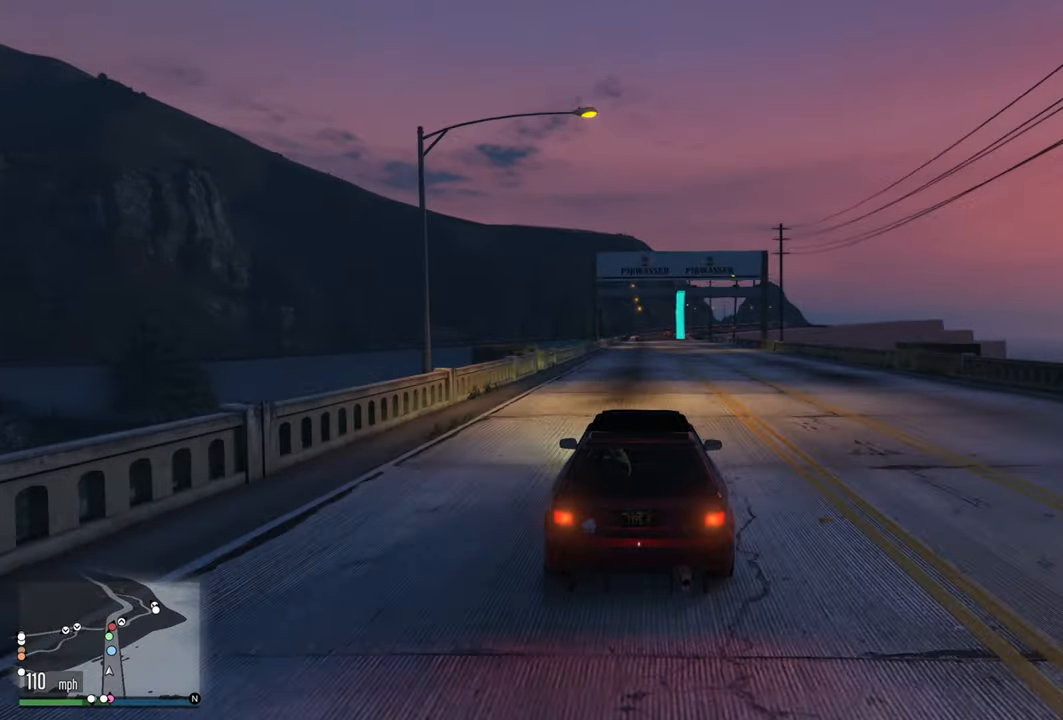
{"buttons": ["R2"], "left_stick": "center", "right_stick": "center", "events": []}
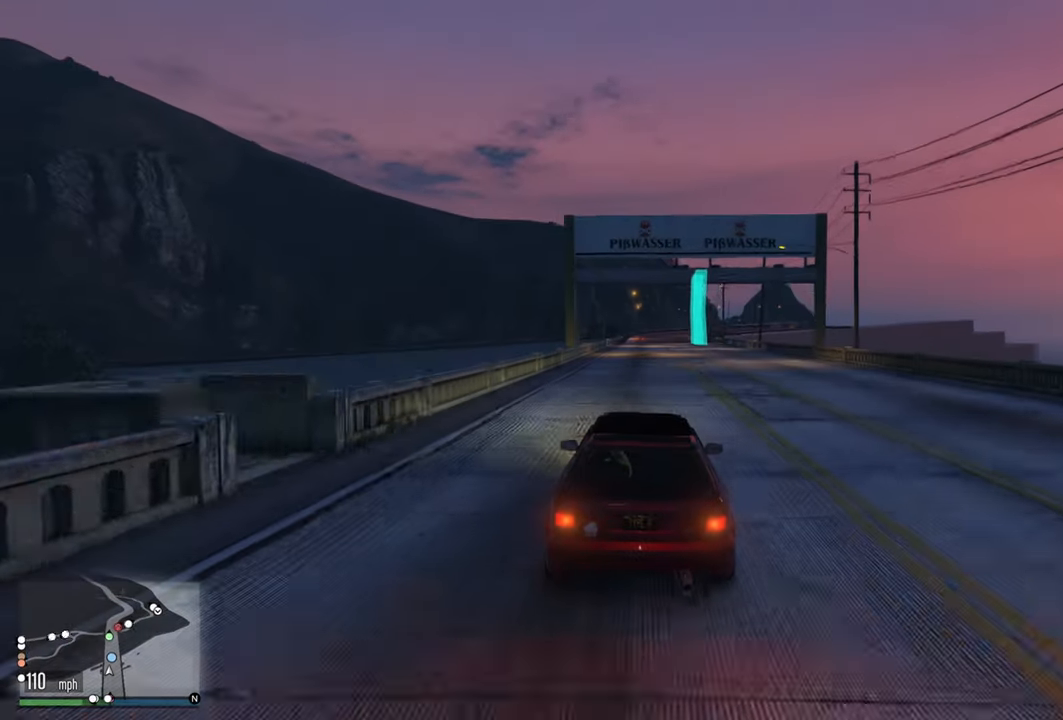
{"buttons": ["R2"], "left_stick": "center", "right_stick": "center", "events": []}
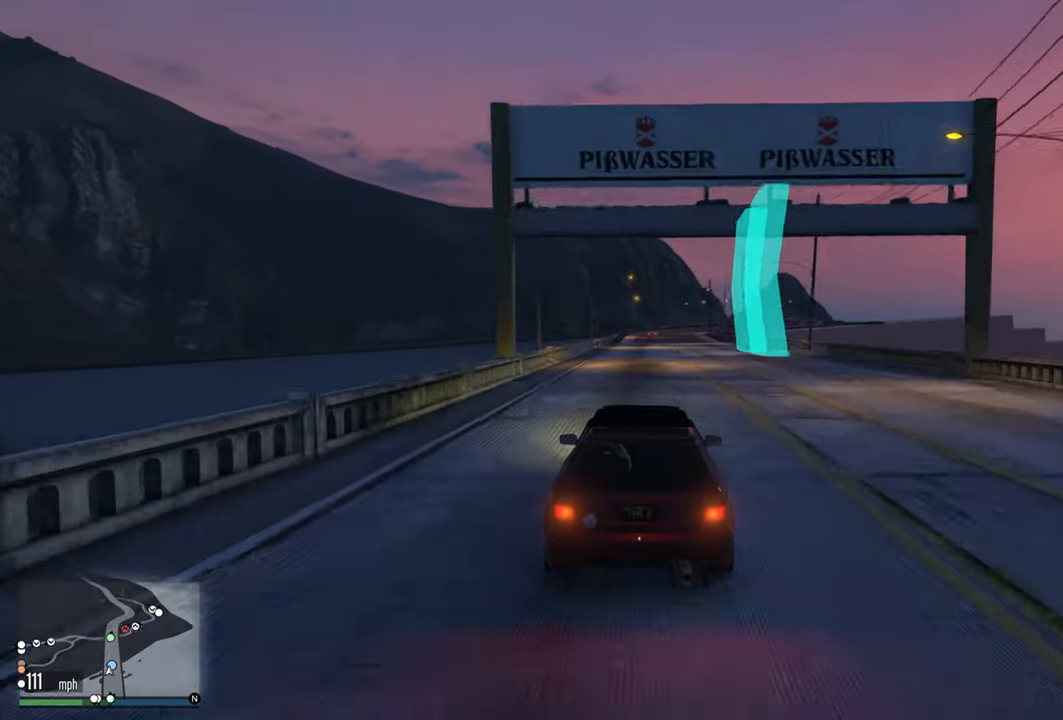
{"buttons": ["R2"], "left_stick": "center", "right_stick": "center", "events": [[333, "left_stick", "left"], [450, "left_stick", "center"]]}
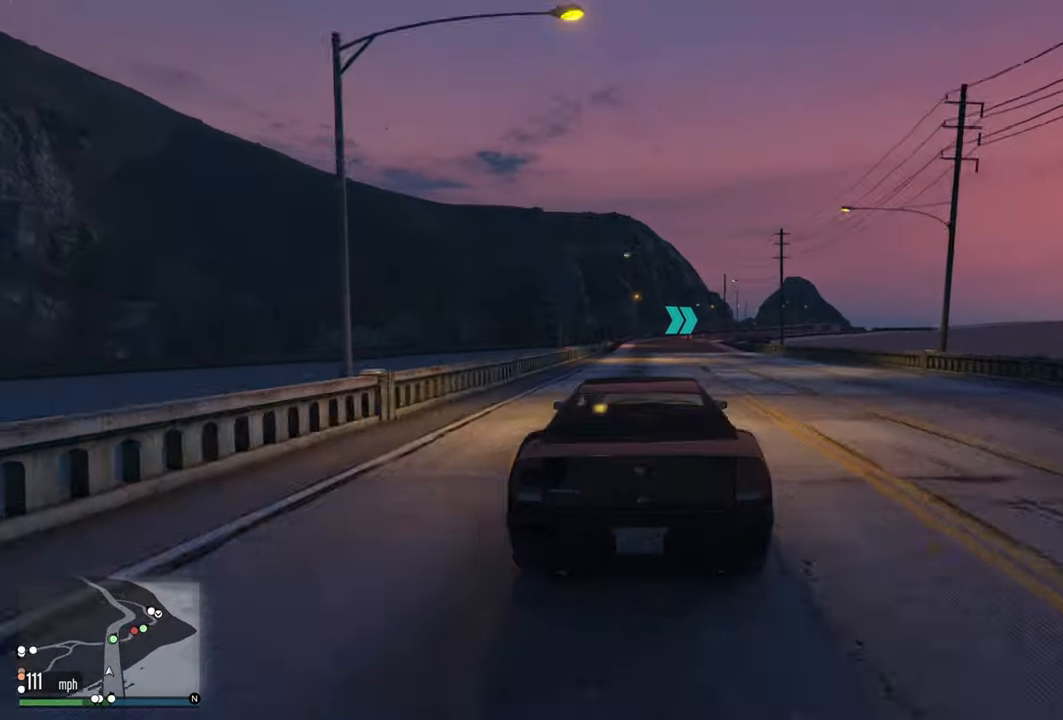
{"buttons": ["R2"], "left_stick": "center", "right_stick": "center", "events": []}
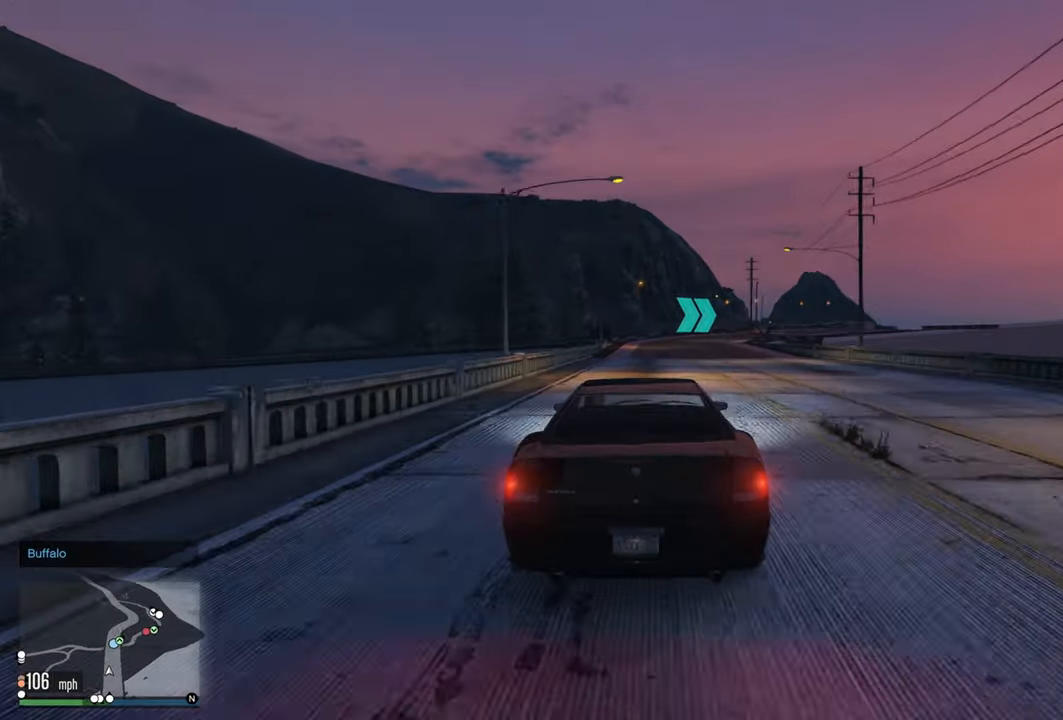
{"buttons": ["R2"], "left_stick": "center", "right_stick": "center", "events": []}
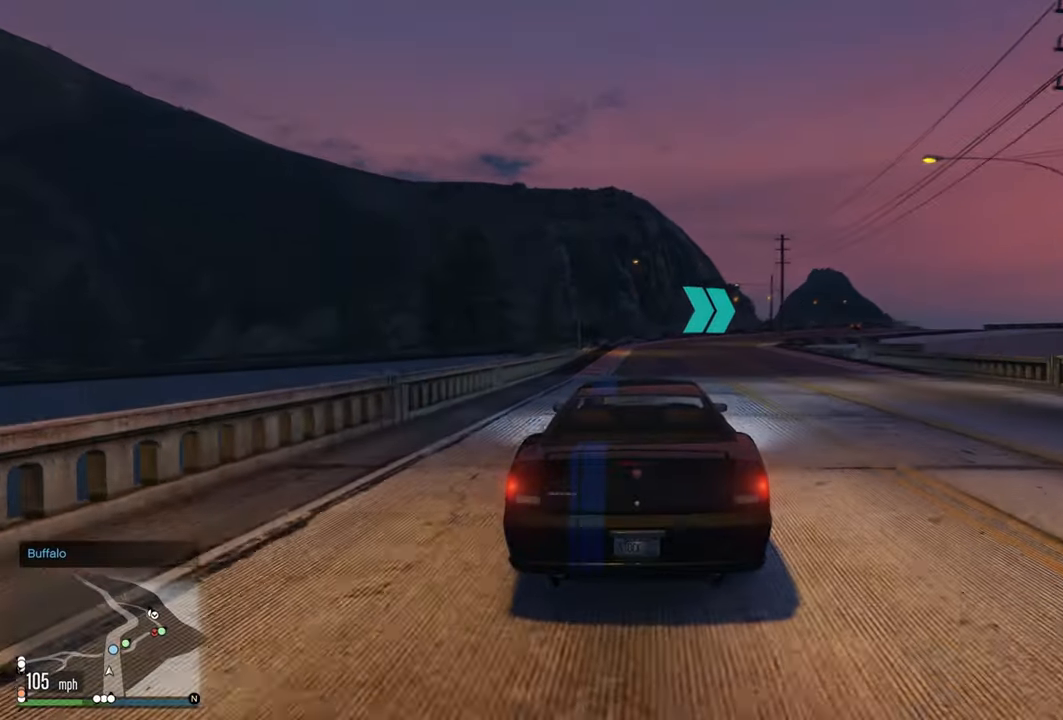
{"buttons": ["R2"], "left_stick": "center", "right_stick": "center", "events": [[267, "left_stick", "right"], [450, "left_stick", "center"]]}
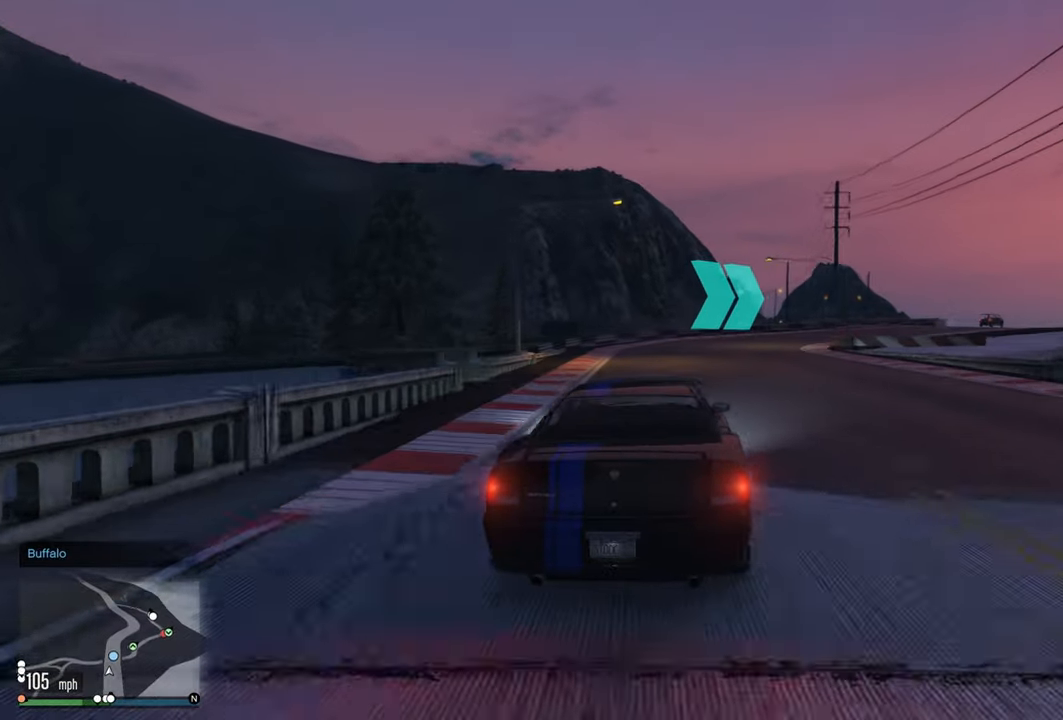
{"buttons": ["R2"], "left_stick": "center", "right_stick": "center", "events": [[17, "left_stick", "right"], [233, "left_stick", "center"]]}
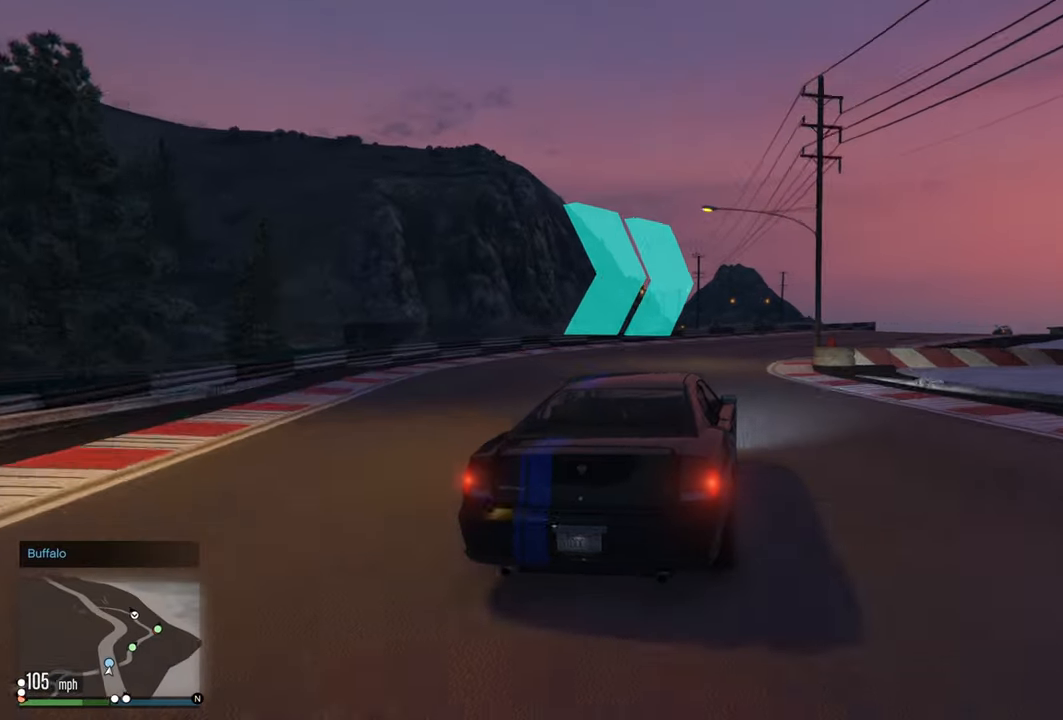
{"buttons": ["R2"], "left_stick": "right", "right_stick": "center", "events": [[50, "left_stick", "right"], [367, "left_stick", "center"], [484, "left_stick", "right"]]}
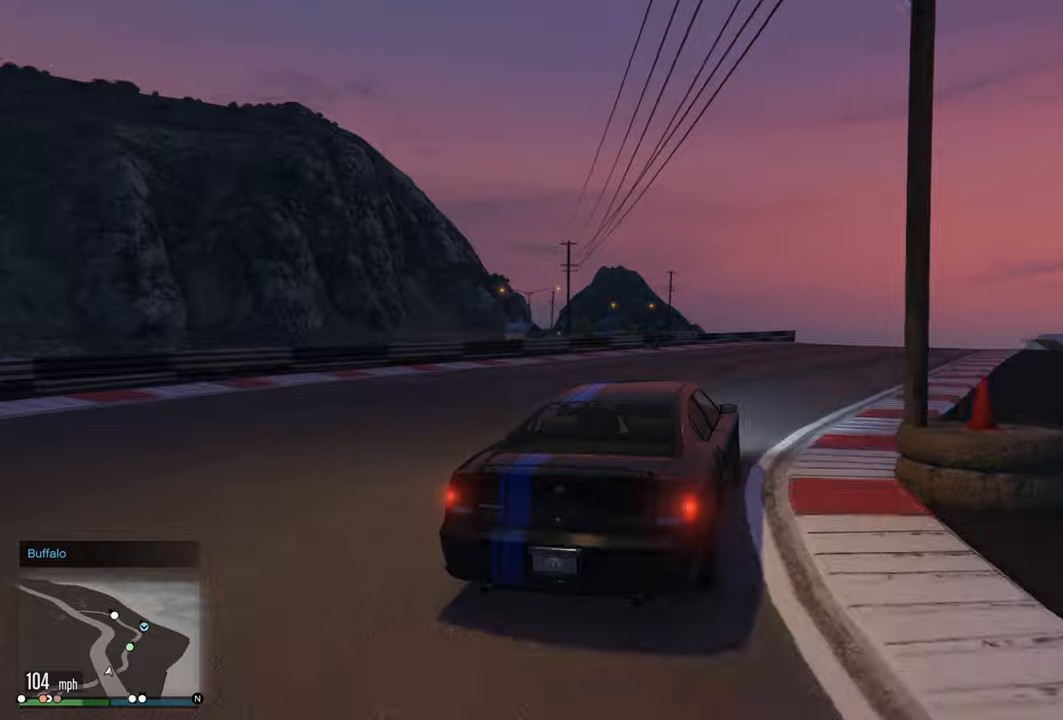
{"buttons": ["R2"], "left_stick": "right", "right_stick": "center", "events": [[267, "left_stick", "center"], [334, "left_stick", "right"]]}
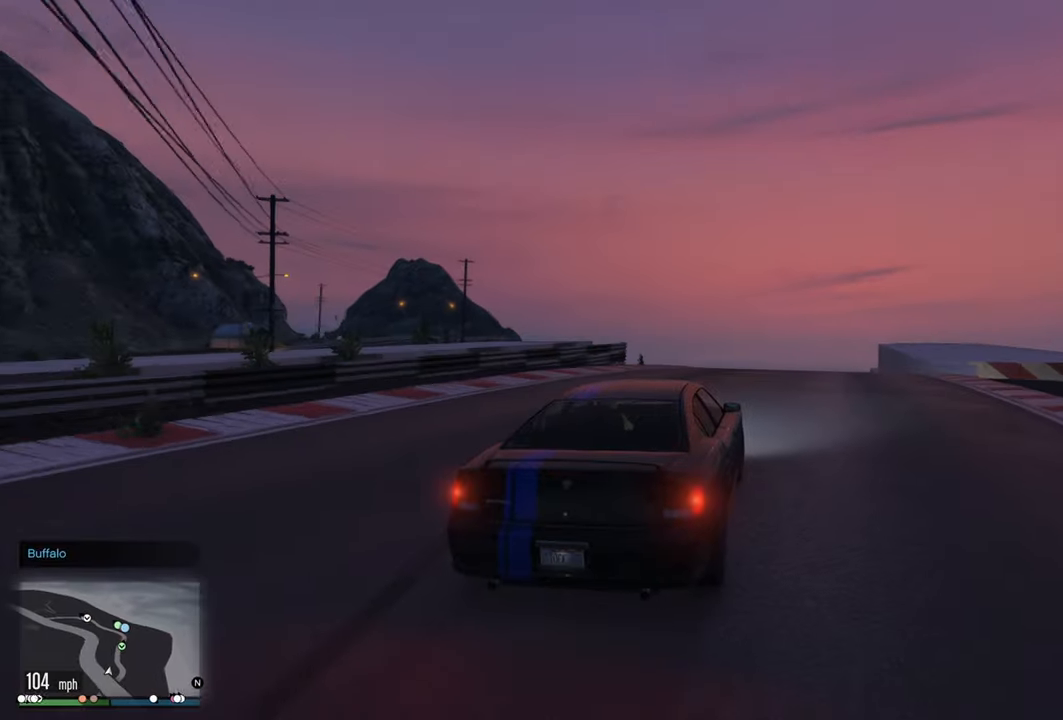
{"buttons": ["R2"], "left_stick": "right", "right_stick": "center", "events": [[67, "left_stick", "center"], [150, "left_stick", "right"], [284, "left_stick", "center"], [417, "left_stick", "right"]]}
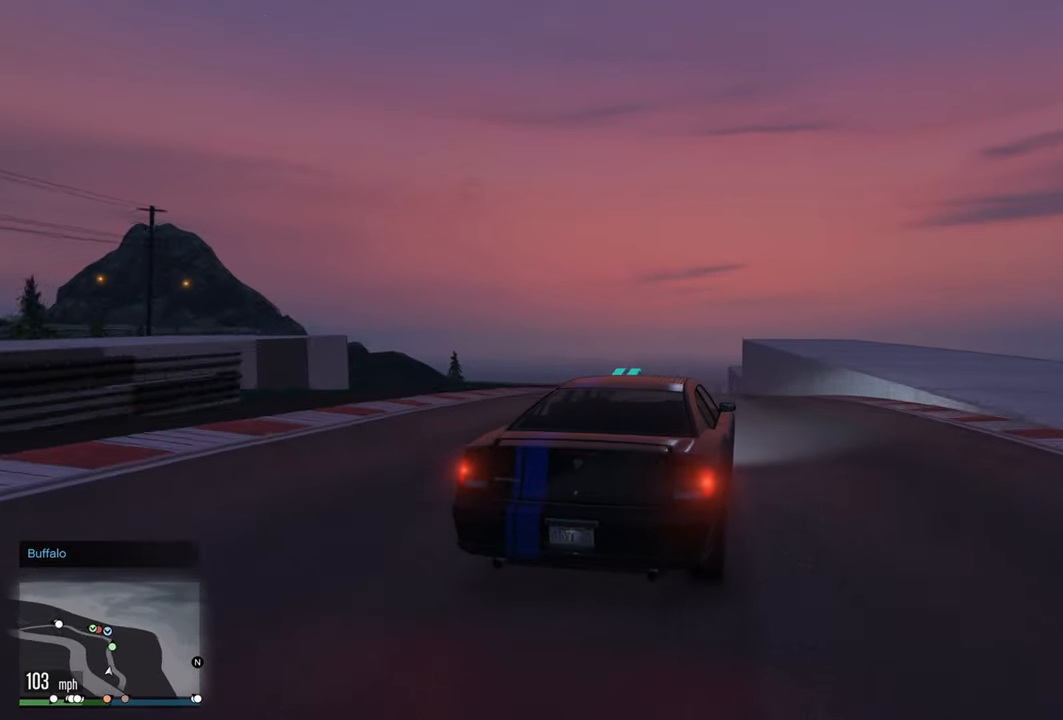
{"buttons": ["R2"], "left_stick": "center", "right_stick": "center", "events": [[34, "left_stick", "center"]]}
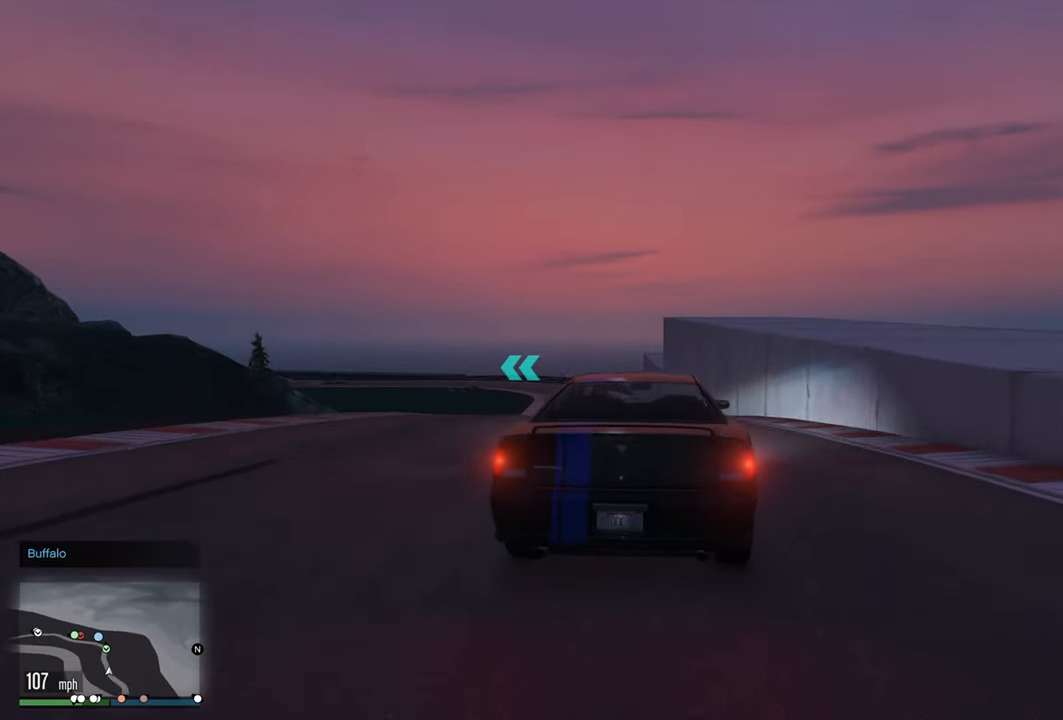
{"buttons": ["R2"], "left_stick": "center", "right_stick": "center", "events": [[117, "left_stick", "left"], [284, "left_stick", "center"]]}
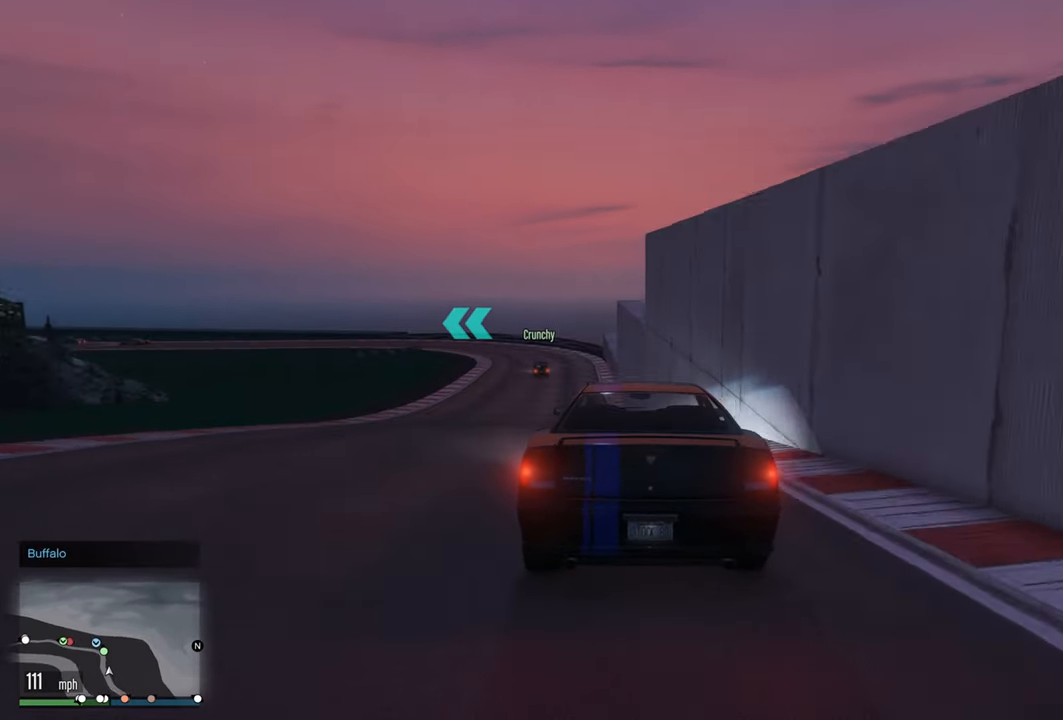
{"buttons": ["R2"], "left_stick": "center", "right_stick": "center", "events": [[200, "left_stick", "left"], [367, "left_stick", "center"]]}